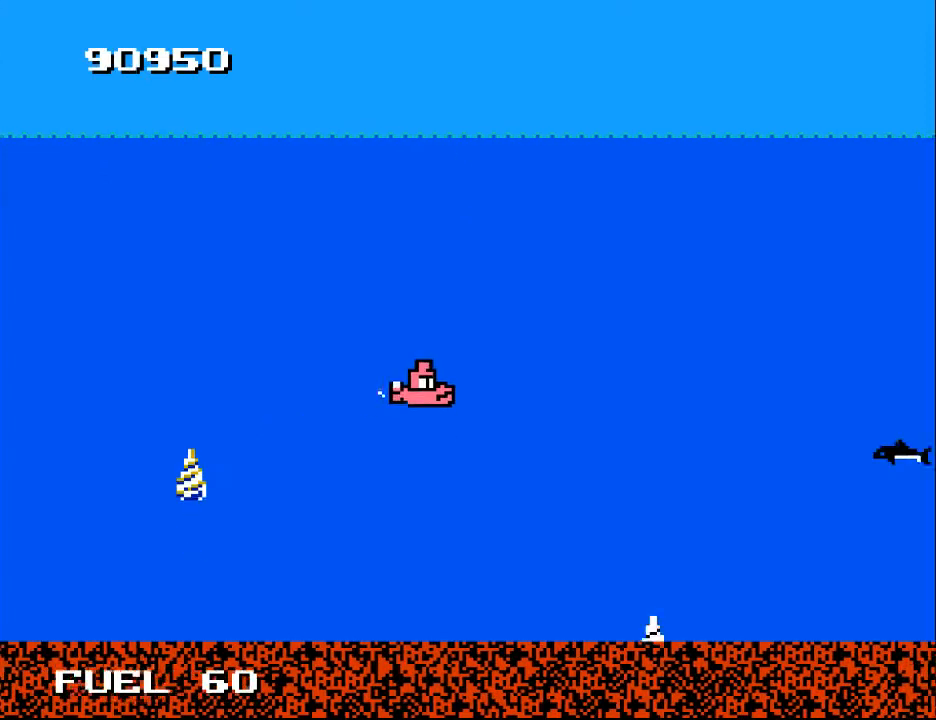
Gameplay with a controller (Xbox layout); each line is a JSON object with the inputs held at the frame after it. "events" lists button and stick changes between this image and that frame as [ms after this image, input, new state], when the widget could be followed in between. Not read: left_stick.
{"buttons": [], "right_stick": "center", "events": [[33, "DPAD_UP", "up"]]}
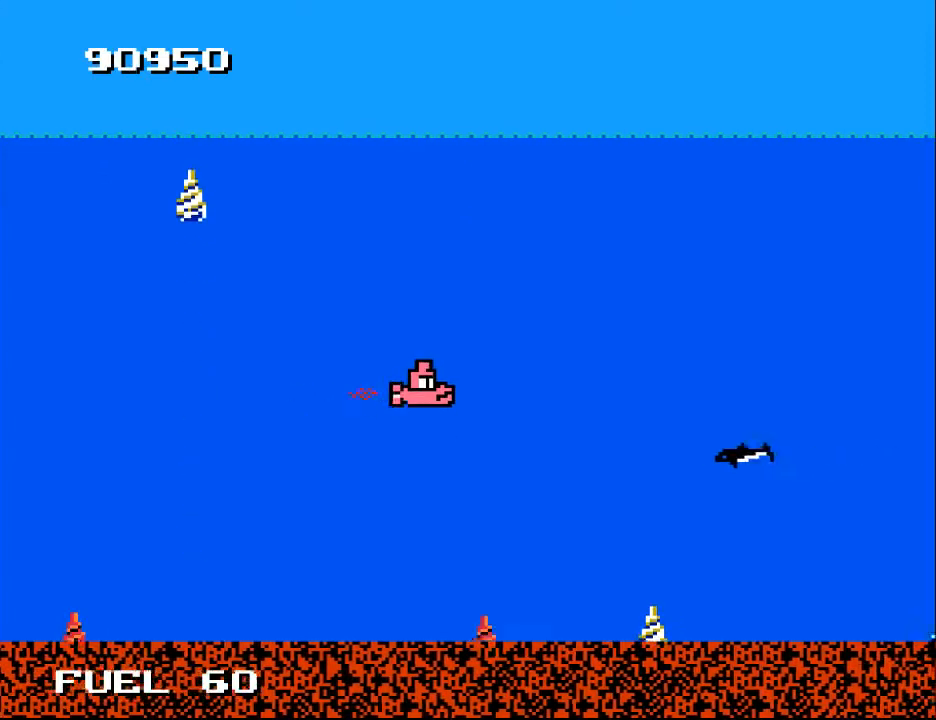
{"buttons": ["A"], "right_stick": "center", "events": [[233, "A", "down"], [267, "DPAD_LEFT", "down"], [367, "A", "up"], [367, "DPAD_DOWN", "down"], [433, "A", "down"], [467, "DPAD_DOWN", "up"], [500, "DPAD_LEFT", "up"]]}
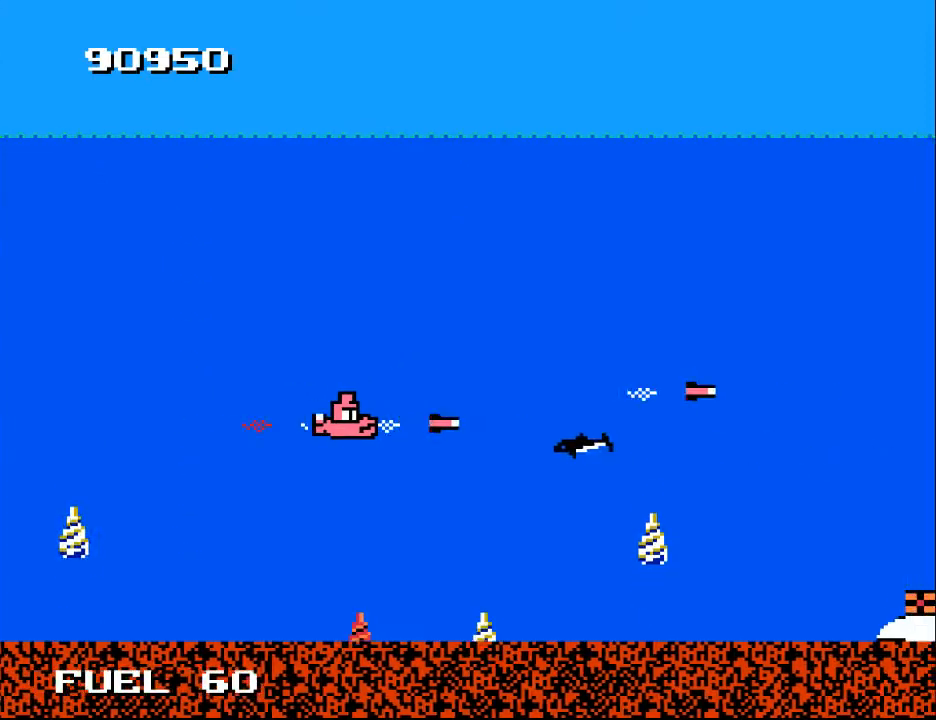
{"buttons": ["A", "DPAD_LEFT"], "right_stick": "center", "events": [[33, "A", "up"], [133, "A", "down"], [267, "A", "up"], [300, "DPAD_LEFT", "down"], [333, "A", "down"], [433, "A", "up"], [500, "A", "down"]]}
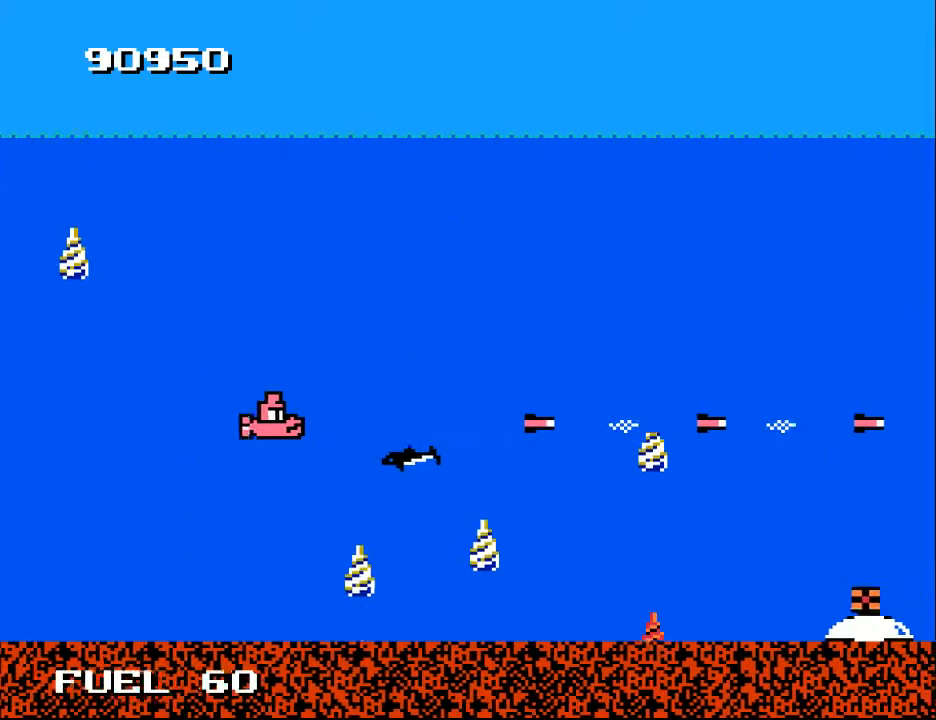
{"buttons": [], "right_stick": "center", "events": [[67, "DPAD_DOWN", "down"], [100, "DPAD_DOWN", "up"], [133, "A", "up"], [167, "DPAD_DOWN", "down"], [233, "A", "down"], [300, "DPAD_DOWN", "up"], [333, "A", "up"], [333, "DPAD_LEFT", "up"], [400, "A", "down"], [500, "A", "up"]]}
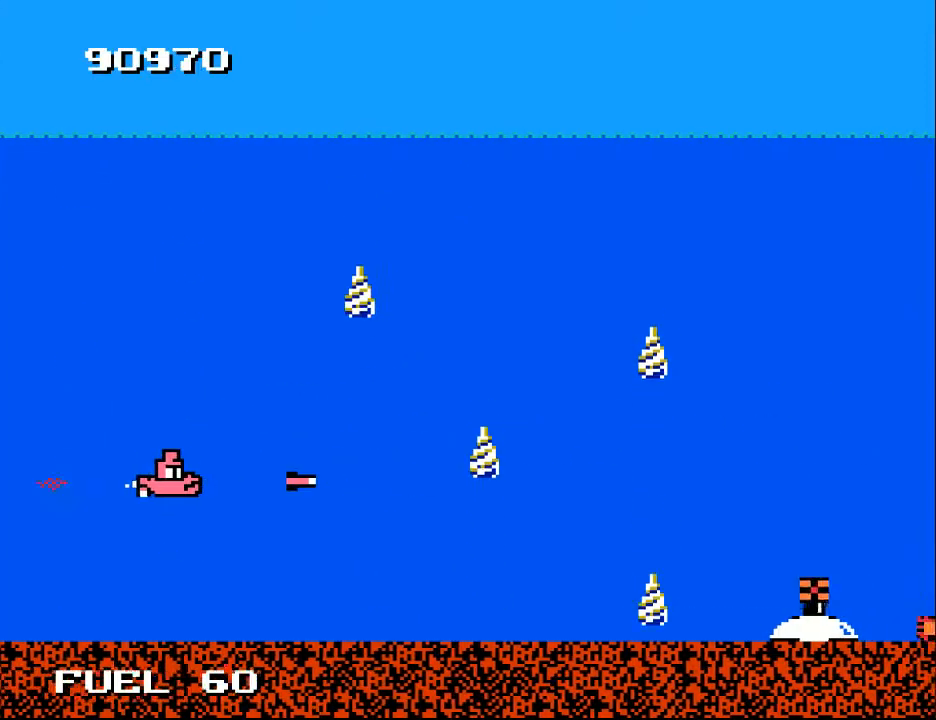
{"buttons": ["A", "DPAD_RIGHT"], "right_stick": "center", "events": [[33, "A", "down"], [167, "A", "up"], [233, "DPAD_DOWN", "down"], [267, "A", "down"], [267, "DPAD_RIGHT", "down"], [300, "DPAD_DOWN", "up"], [400, "A", "up"], [467, "A", "down"]]}
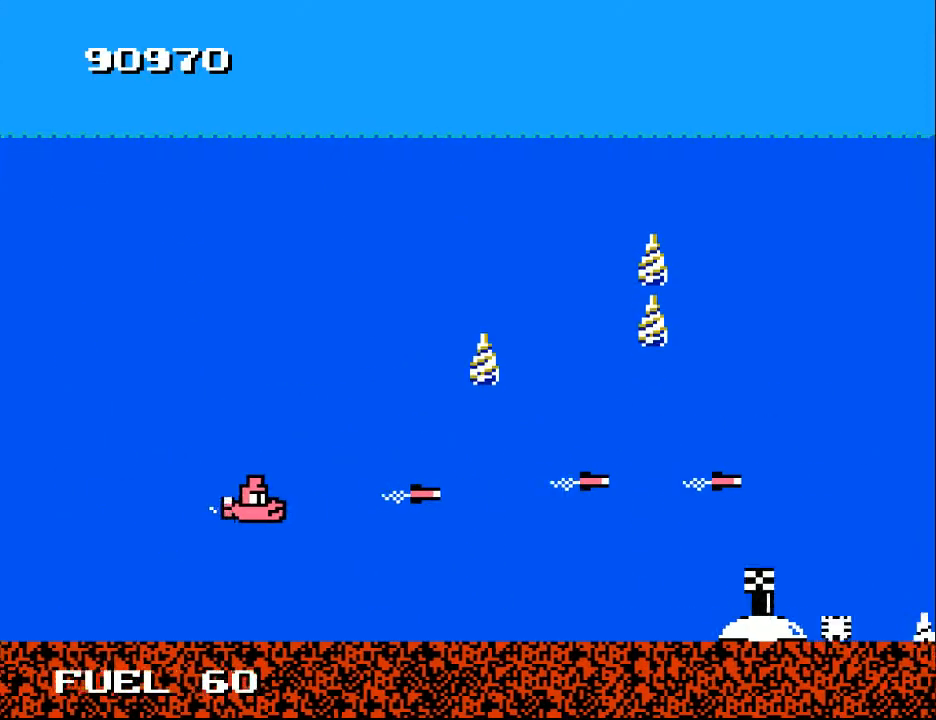
{"buttons": ["DPAD_DOWN", "DPAD_RIGHT"], "right_stick": "center", "events": [[67, "A", "up"], [167, "A", "down"], [300, "A", "up"], [300, "DPAD_RIGHT", "up"], [300, "DPAD_UP", "down"], [367, "DPAD_RIGHT", "down"], [400, "DPAD_UP", "up"], [433, "DPAD_DOWN", "down"]]}
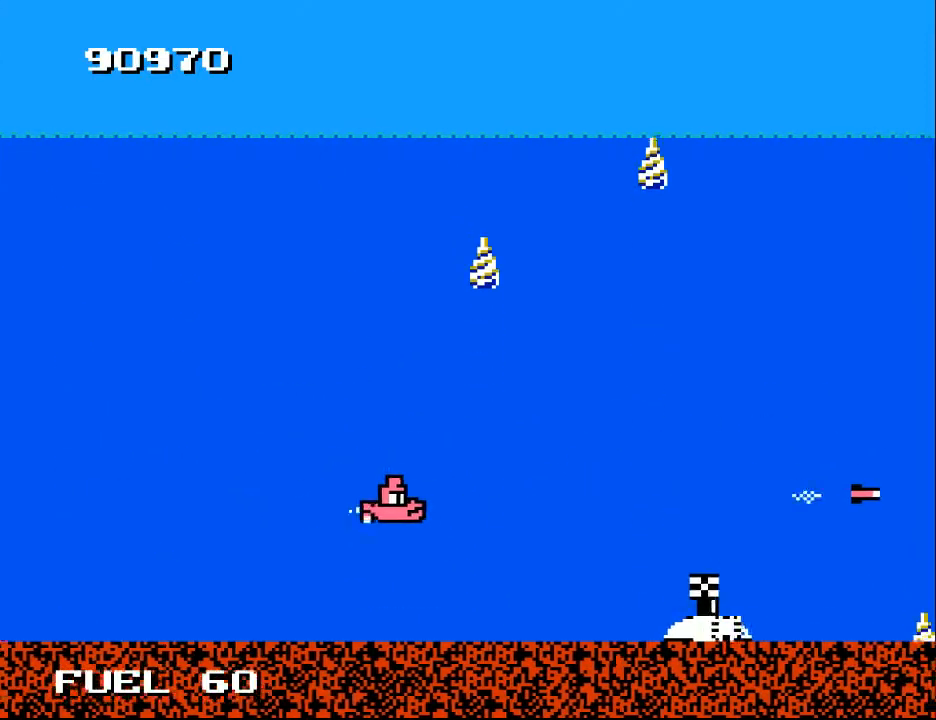
{"buttons": ["Y"], "right_stick": "center", "events": [[133, "DPAD_DOWN", "up"], [167, "Y", "down"], [233, "DPAD_RIGHT", "up"], [233, "Y", "up"], [367, "DPAD_UP", "down"], [400, "DPAD_RIGHT", "down"], [467, "DPAD_UP", "up"], [467, "Y", "down"], [500, "DPAD_RIGHT", "up"]]}
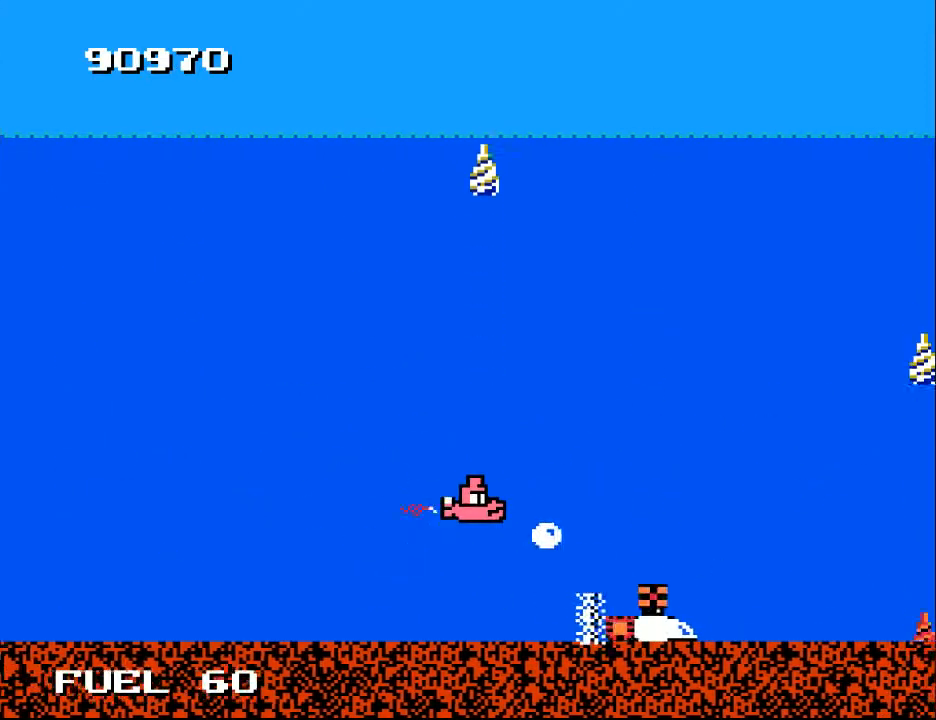
{"buttons": ["Y", "DPAD_DOWN", "DPAD_LEFT"], "right_stick": "center", "events": [[67, "Y", "up"], [133, "Y", "down"], [233, "Y", "up"], [400, "DPAD_LEFT", "down"], [467, "Y", "down"], [500, "DPAD_DOWN", "down"]]}
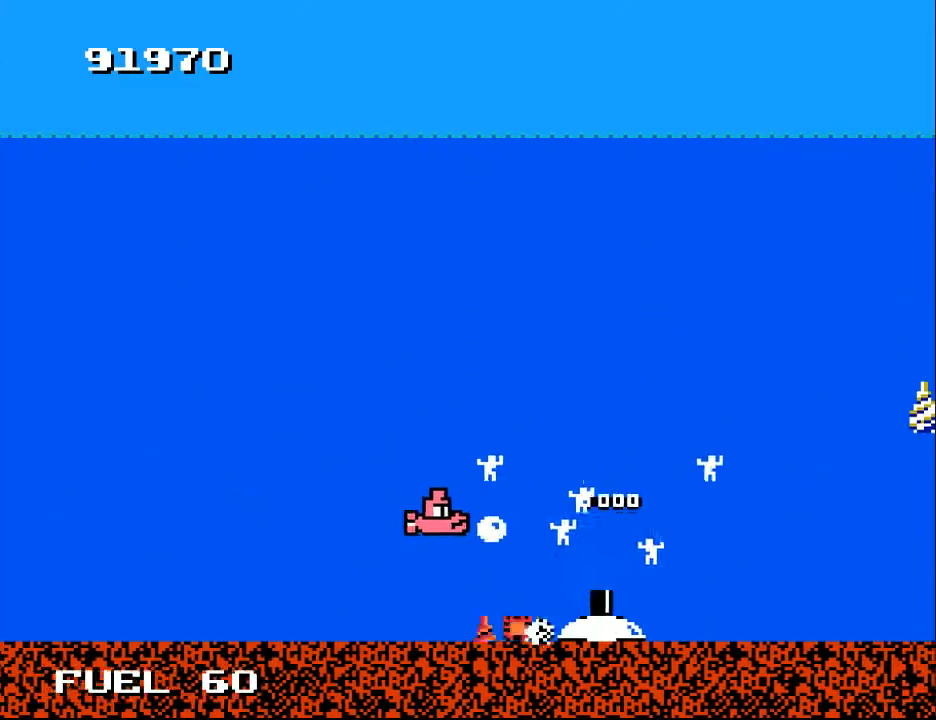
{"buttons": ["Y", "DPAD_UP"], "right_stick": "center", "events": [[33, "Y", "up"], [133, "DPAD_DOWN", "up"], [200, "DPAD_UP", "down"], [200, "Y", "down"], [300, "DPAD_LEFT", "up"], [333, "Y", "up"], [467, "Y", "down"]]}
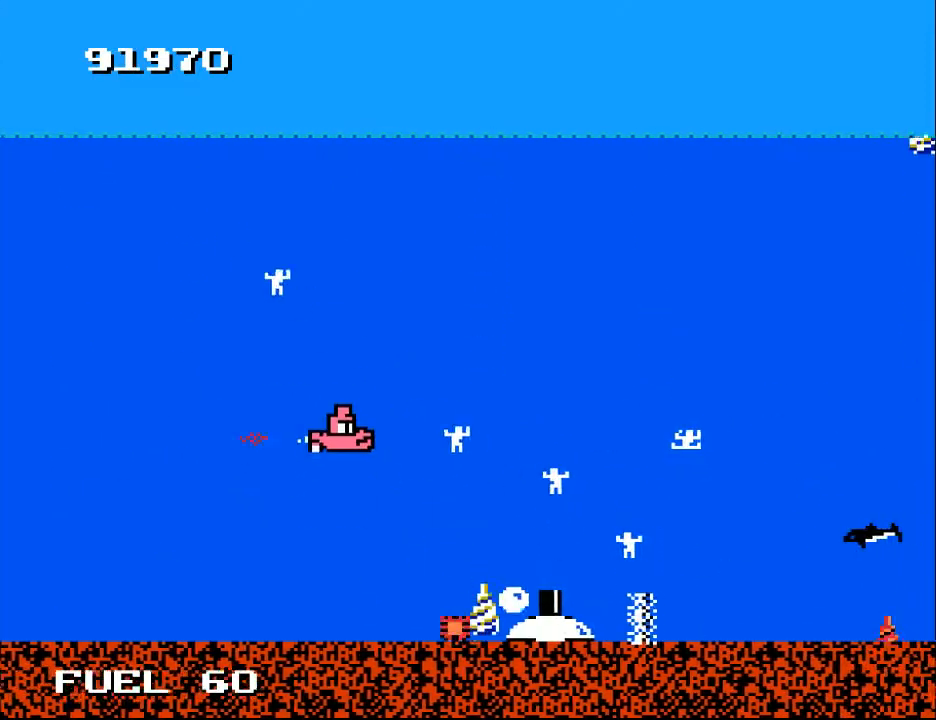
{"buttons": ["A", "DPAD_LEFT"], "right_stick": "center", "events": [[67, "DPAD_RIGHT", "down"], [67, "DPAD_UP", "up"], [67, "Y", "up"], [367, "DPAD_DOWN", "down"], [433, "A", "down"], [467, "DPAD_RIGHT", "up"], [500, "DPAD_DOWN", "up"], [500, "DPAD_LEFT", "down"]]}
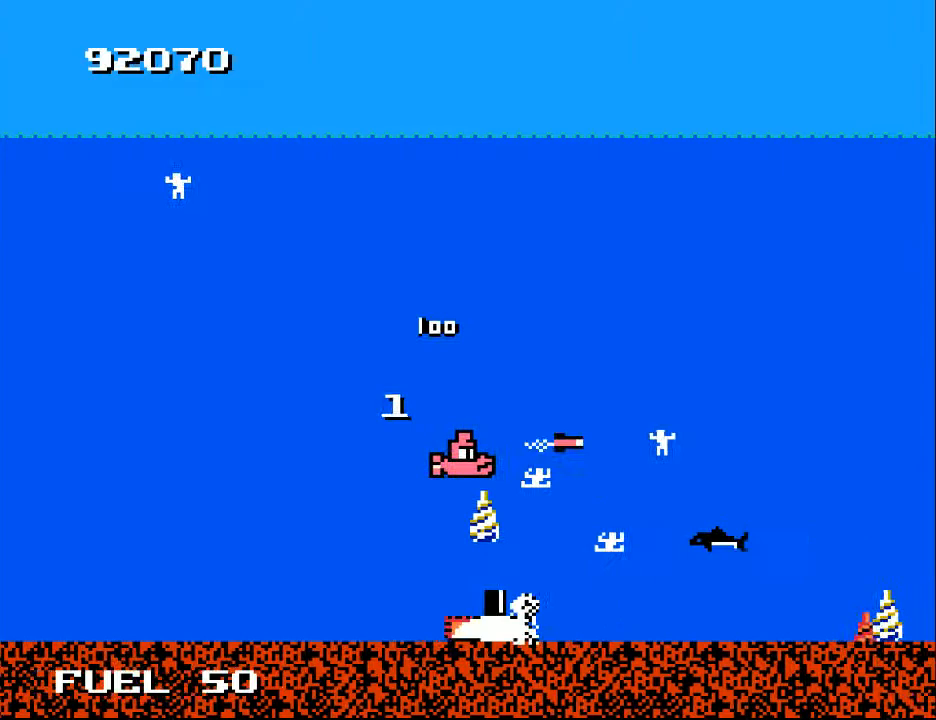
{"buttons": ["DPAD_UP", "DPAD_LEFT"], "right_stick": "center", "events": [[33, "DPAD_UP", "down"], [67, "A", "up"], [133, "A", "down"], [267, "A", "up"], [333, "A", "down"], [467, "A", "up"]]}
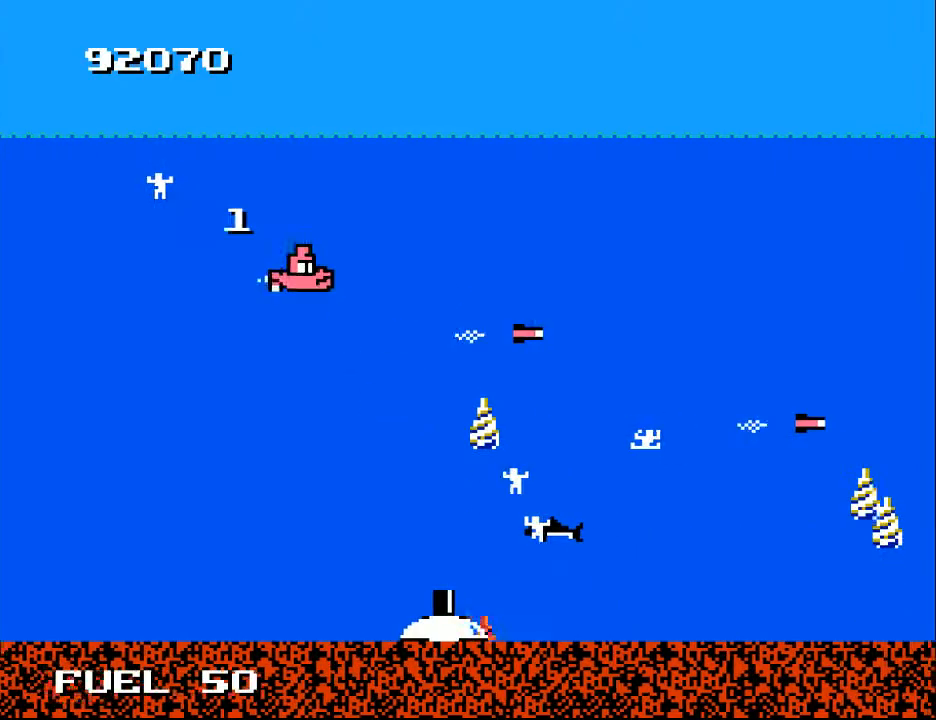
{"buttons": ["DPAD_DOWN"], "right_stick": "center", "events": [[100, "A", "down"], [200, "A", "up"], [267, "DPAD_UP", "up"], [500, "DPAD_DOWN", "down"], [500, "DPAD_LEFT", "up"]]}
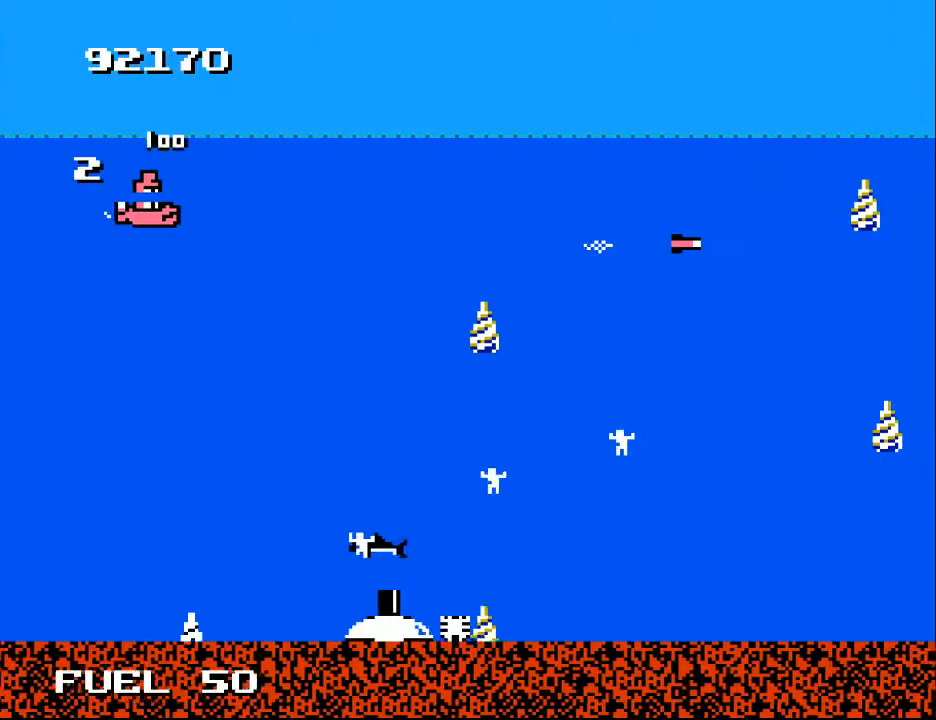
{"buttons": ["A", "DPAD_DOWN", "DPAD_RIGHT"], "right_stick": "center", "events": [[67, "DPAD_RIGHT", "down"], [100, "DPAD_DOWN", "up"], [200, "A", "down"], [233, "DPAD_DOWN", "down"], [300, "A", "up"], [433, "A", "down"]]}
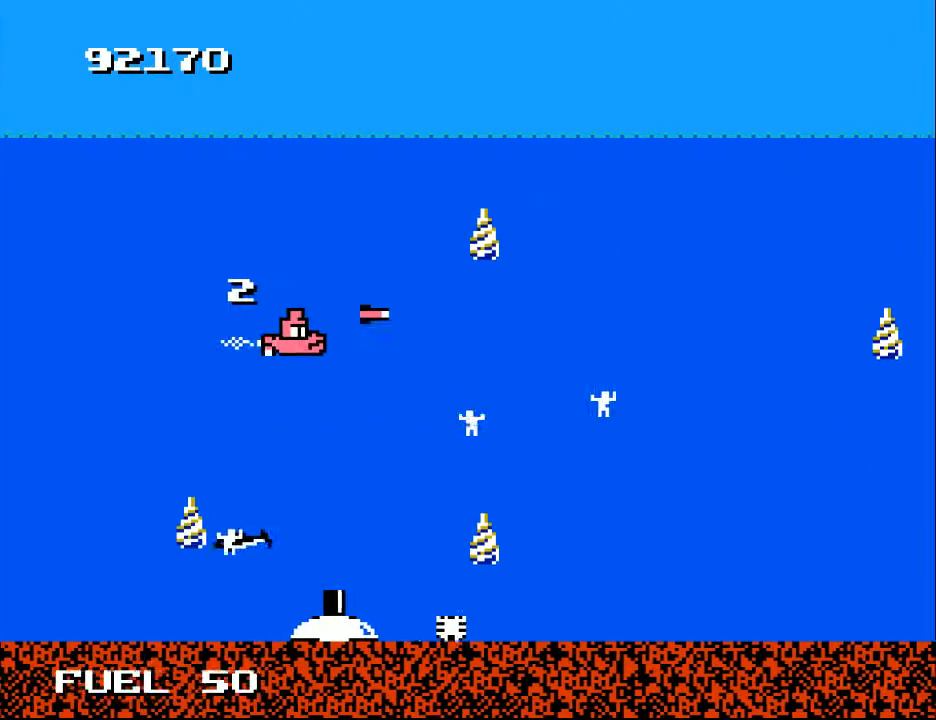
{"buttons": ["A", "DPAD_UP", "DPAD_LEFT"], "right_stick": "center"}
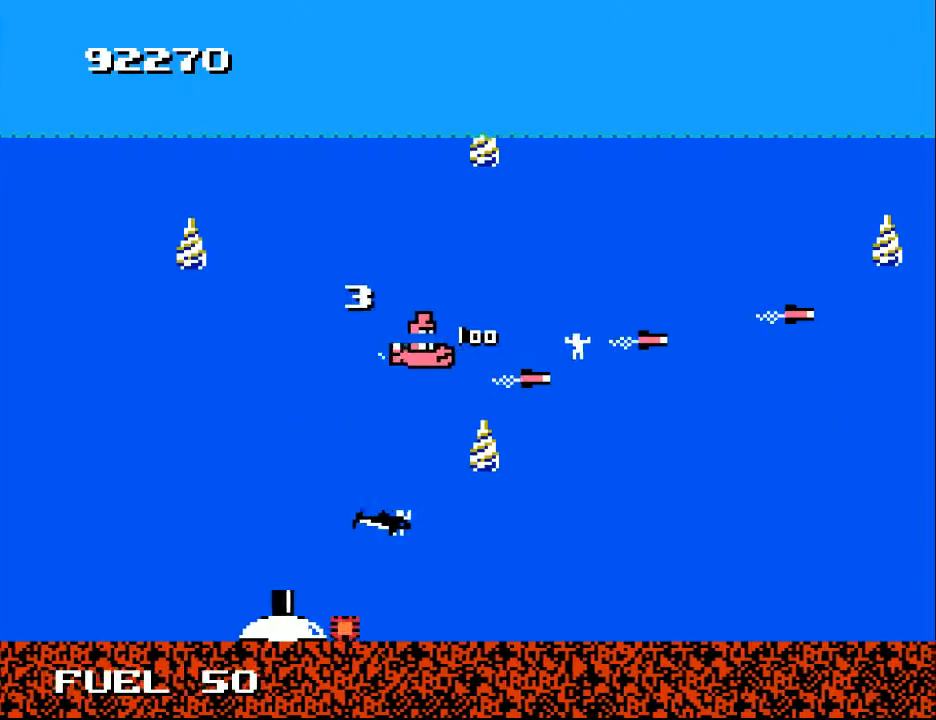
{"buttons": [], "right_stick": "center", "events": [[67, "A", "up"], [133, "DPAD_UP", "up"], [167, "A", "down"], [167, "DPAD_LEFT", "up"], [267, "A", "up"], [367, "A", "down"], [500, "A", "up"]]}
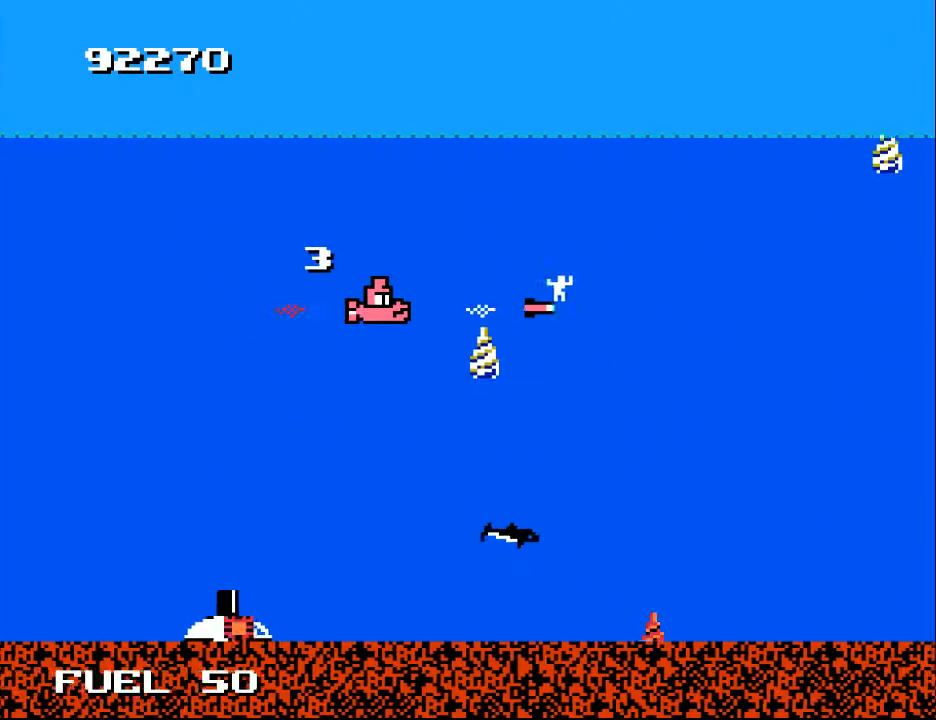
{"buttons": [], "right_stick": "center", "events": [[100, "A", "down"], [100, "DPAD_UP", "down"], [200, "A", "up"], [300, "A", "down"], [333, "DPAD_UP", "up"], [433, "A", "up"]]}
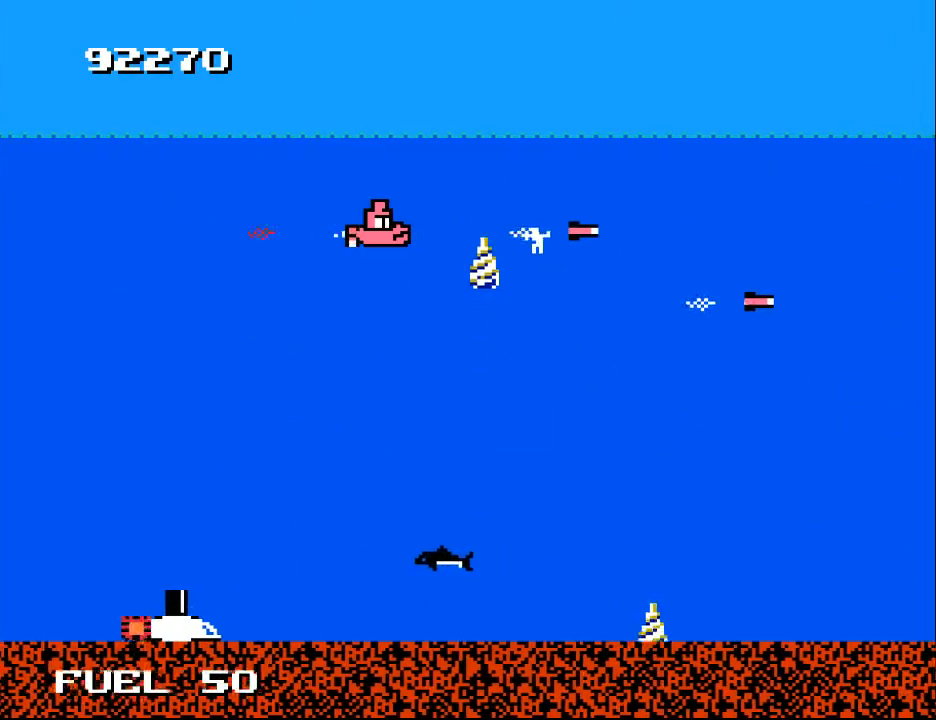
{"buttons": ["A"], "right_stick": "center", "events": [[33, "A", "down"], [67, "DPAD_DOWN", "down"], [167, "A", "up"], [200, "DPAD_DOWN", "up"], [267, "A", "down"], [400, "A", "up"], [467, "A", "down"]]}
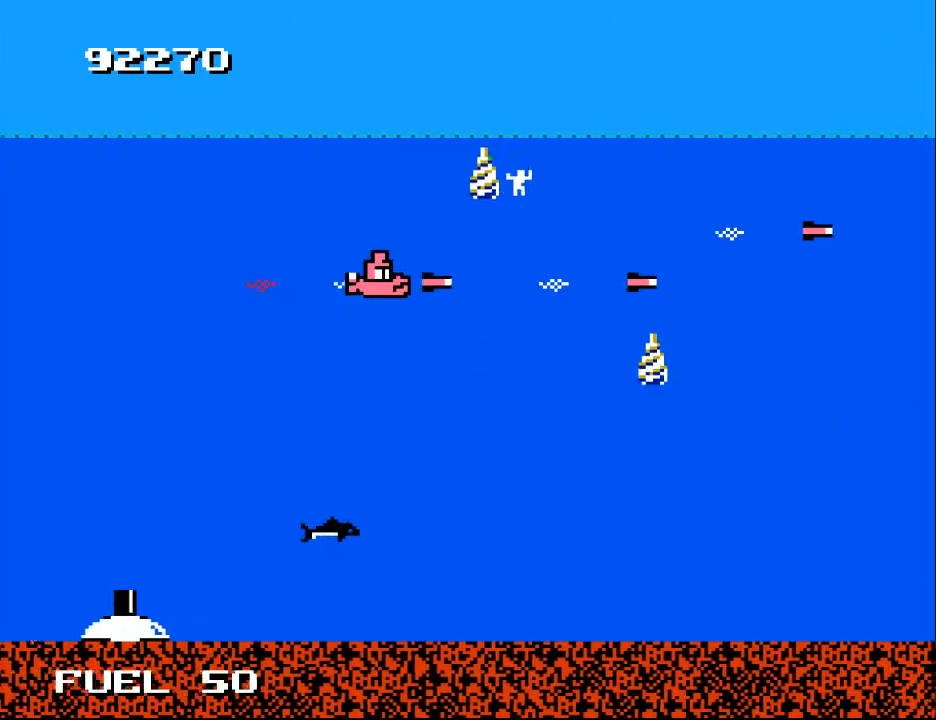
{"buttons": ["A"], "right_stick": "center", "events": [[100, "A", "up"], [200, "A", "down"], [200, "DPAD_UP", "down"], [333, "A", "up"], [367, "DPAD_RIGHT", "down"], [367, "DPAD_UP", "up"], [433, "A", "down"], [467, "DPAD_RIGHT", "up"]]}
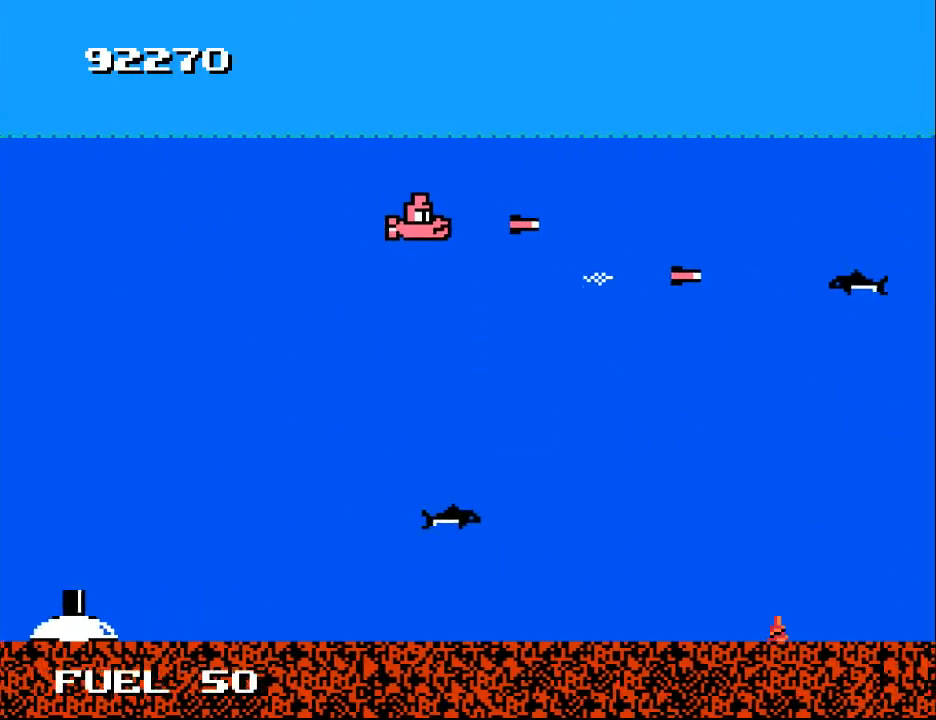
{"buttons": ["DPAD_UP", "DPAD_LEFT"], "right_stick": "center", "events": [[67, "A", "up"], [167, "A", "down"], [200, "DPAD_RIGHT", "down"], [200, "DPAD_UP", "down"], [300, "A", "up"], [400, "DPAD_RIGHT", "up"], [467, "DPAD_LEFT", "down"]]}
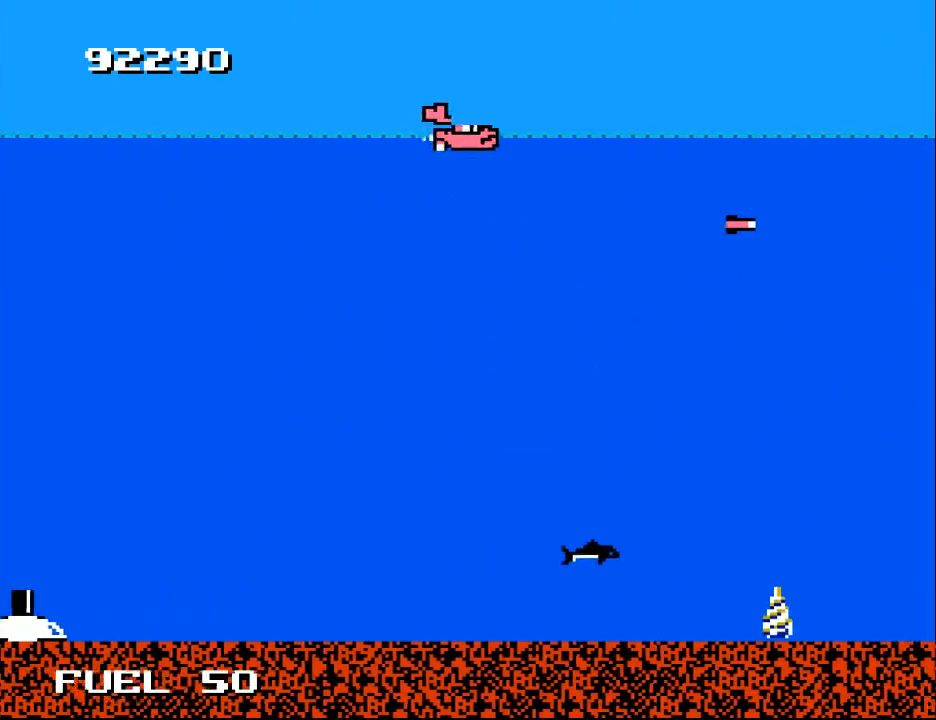
{"buttons": ["DPAD_DOWN"], "right_stick": "center", "events": [[67, "DPAD_UP", "up"], [100, "A", "down"], [167, "DPAD_DOWN", "down"], [233, "DPAD_LEFT", "up"], [267, "A", "up"]]}
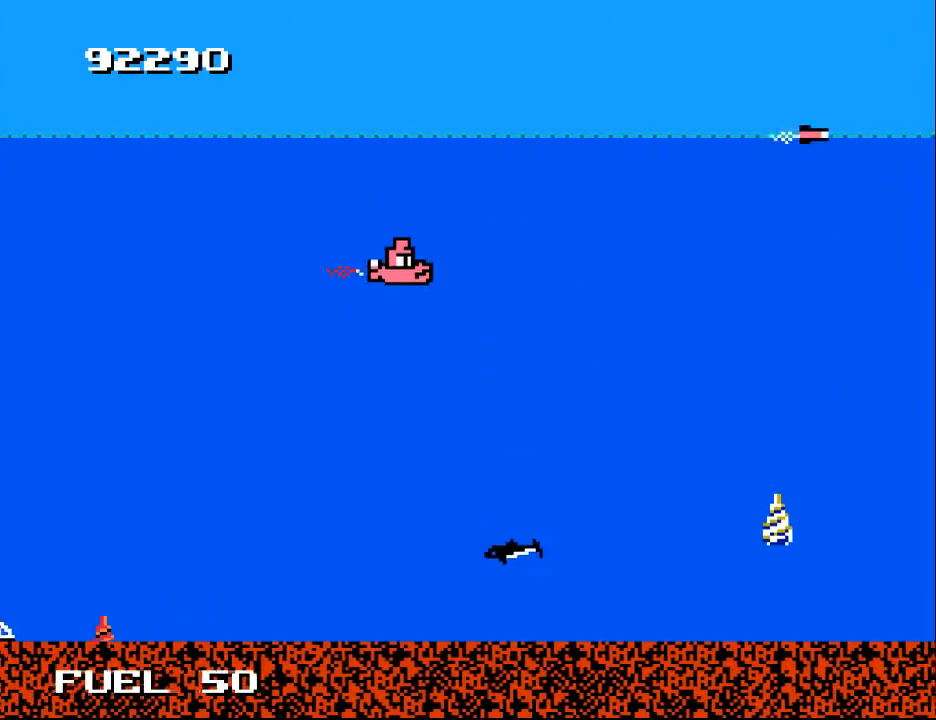
{"buttons": ["DPAD_UP", "DPAD_LEFT"], "right_stick": "center", "events": [[200, "DPAD_DOWN", "up"], [200, "DPAD_LEFT", "down"], [300, "DPAD_DOWN", "down"], [433, "DPAD_DOWN", "up"], [500, "DPAD_UP", "down"]]}
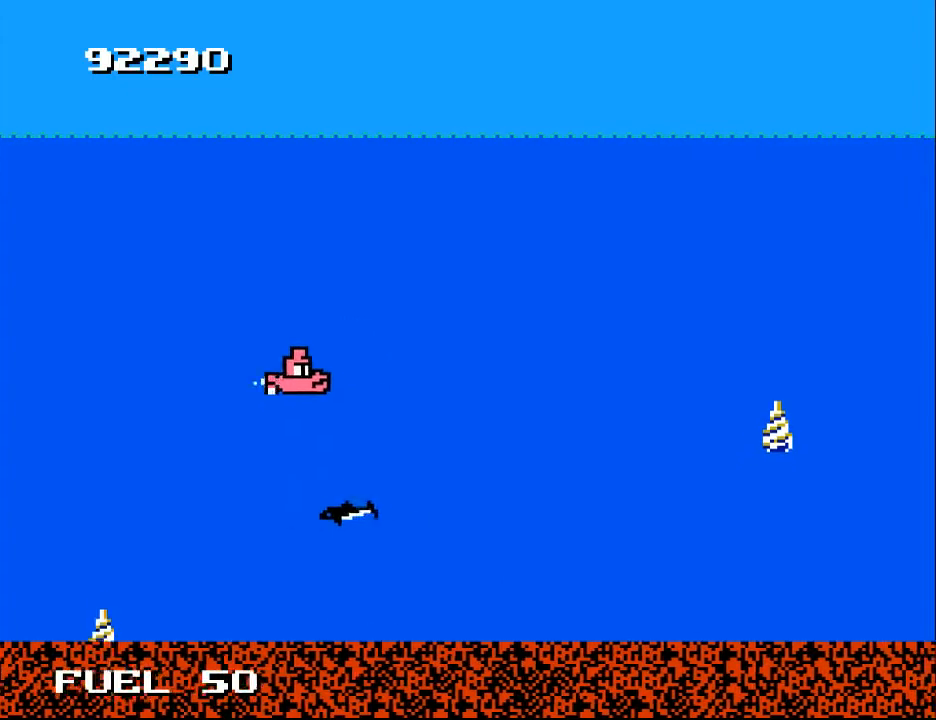
{"buttons": ["DPAD_RIGHT"], "right_stick": "center", "events": [[100, "DPAD_UP", "up"], [167, "DPAD_DOWN", "down"], [267, "DPAD_LEFT", "up"], [300, "A", "down"], [333, "A", "up"], [333, "DPAD_RIGHT", "down"], [433, "DPAD_DOWN", "up"]]}
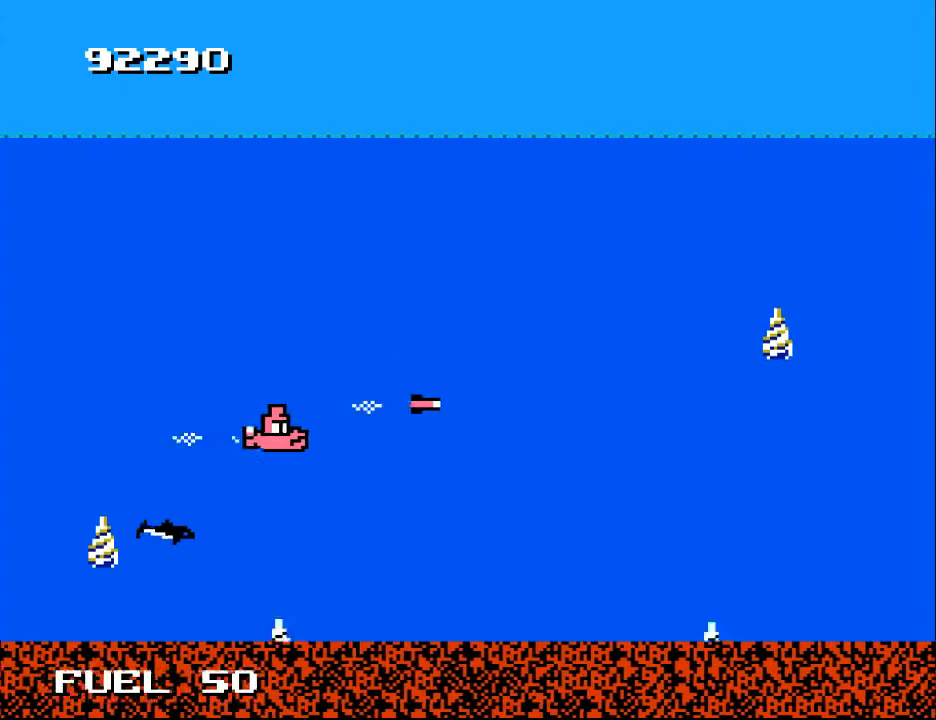
{"buttons": [], "right_stick": "center", "events": [[133, "DPAD_UP", "down"], [167, "DPAD_RIGHT", "up"], [300, "DPAD_RIGHT", "down"], [300, "DPAD_UP", "up"], [367, "DPAD_DOWN", "down"], [433, "DPAD_DOWN", "up"], [433, "DPAD_RIGHT", "up"]]}
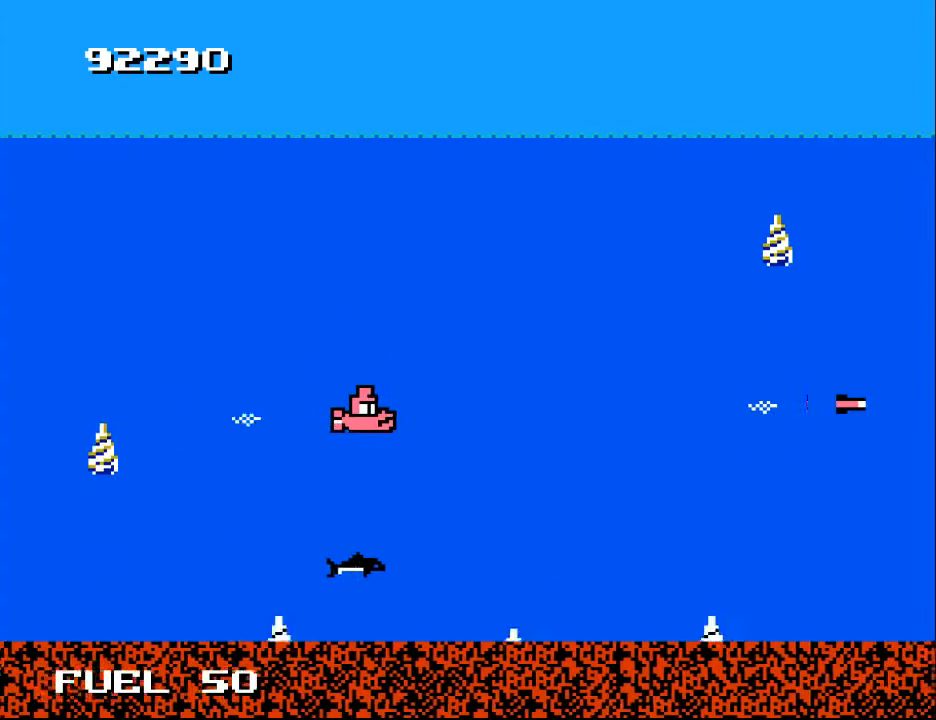
{"buttons": [], "right_stick": "center", "events": [[133, "DPAD_RIGHT", "down"], [333, "DPAD_RIGHT", "up"]]}
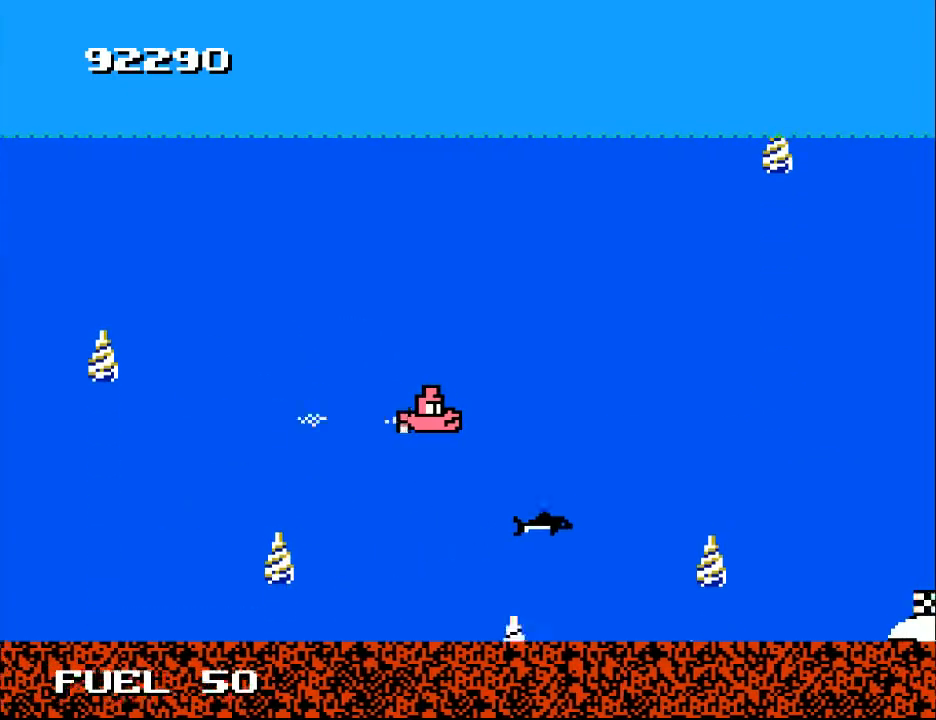
{"buttons": ["A"], "right_stick": "center", "events": [[133, "DPAD_UP", "down"], [167, "A", "down"], [200, "DPAD_UP", "up"], [300, "A", "up"], [300, "DPAD_DOWN", "down"], [400, "A", "down"], [500, "DPAD_DOWN", "up"]]}
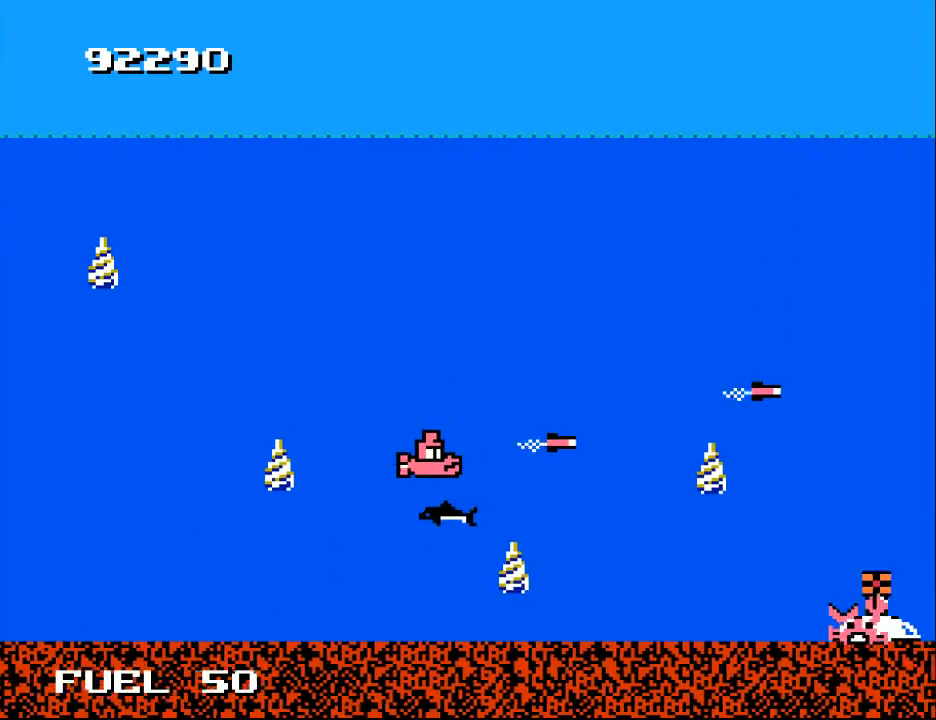
{"buttons": [], "right_stick": "center", "events": [[33, "A", "up"], [33, "DPAD_LEFT", "down"], [100, "A", "down"], [200, "A", "up"], [200, "DPAD_LEFT", "up"], [300, "A", "down"], [433, "A", "up"]]}
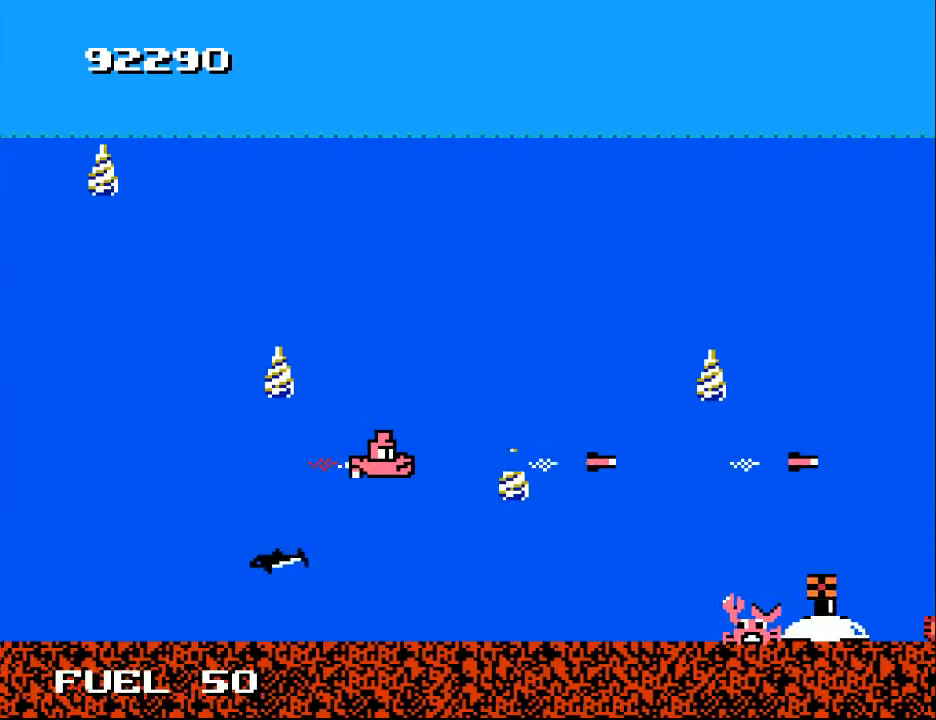
{"buttons": ["Y", "DPAD_DOWN"], "right_stick": "center", "events": [[233, "DPAD_DOWN", "down"], [333, "DPAD_DOWN", "up"], [433, "Y", "down"], [500, "DPAD_DOWN", "down"]]}
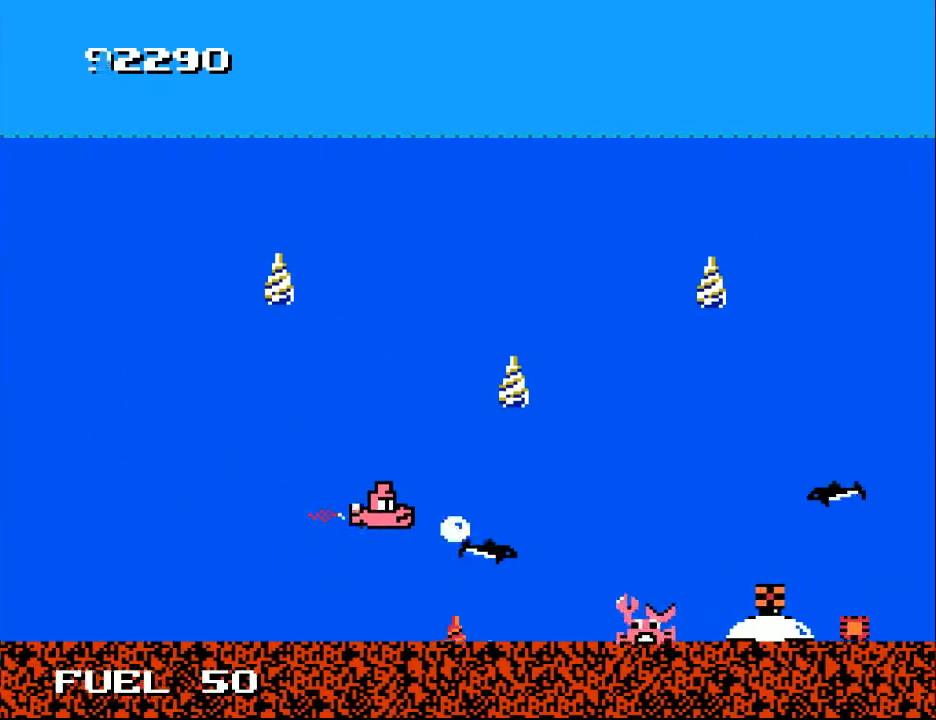
{"buttons": [], "right_stick": "center", "events": [[67, "DPAD_DOWN", "up"], [133, "DPAD_LEFT", "down"], [133, "DPAD_UP", "down"], [267, "DPAD_LEFT", "up"], [267, "DPAD_UP", "up"], [333, "Y", "up"]]}
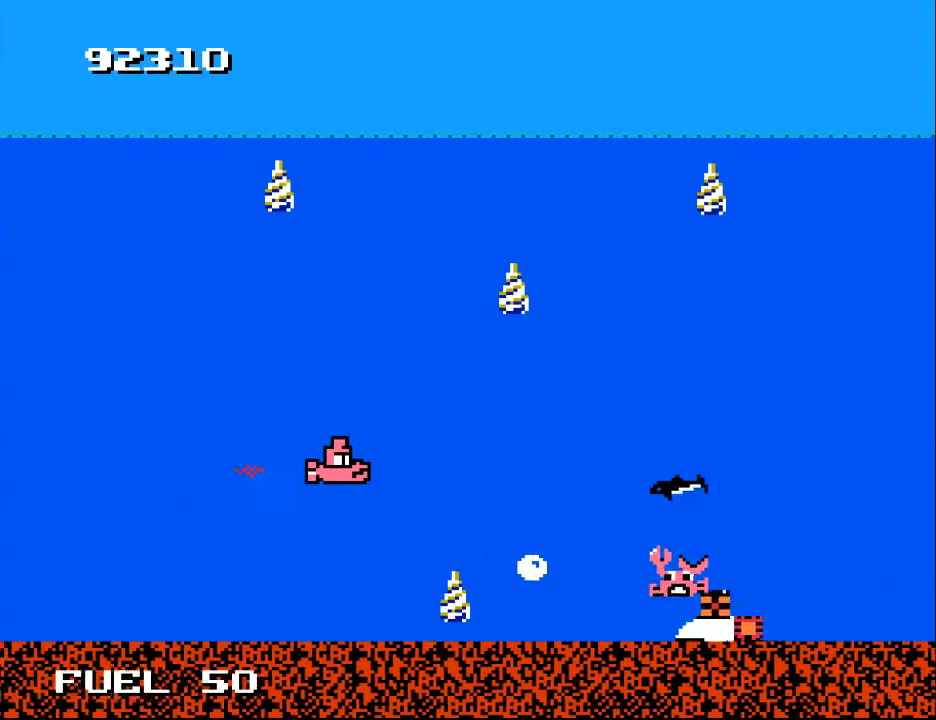
{"buttons": ["Y"], "right_stick": "center", "events": [[200, "DPAD_LEFT", "down"], [200, "Y", "down"], [333, "DPAD_LEFT", "up"]]}
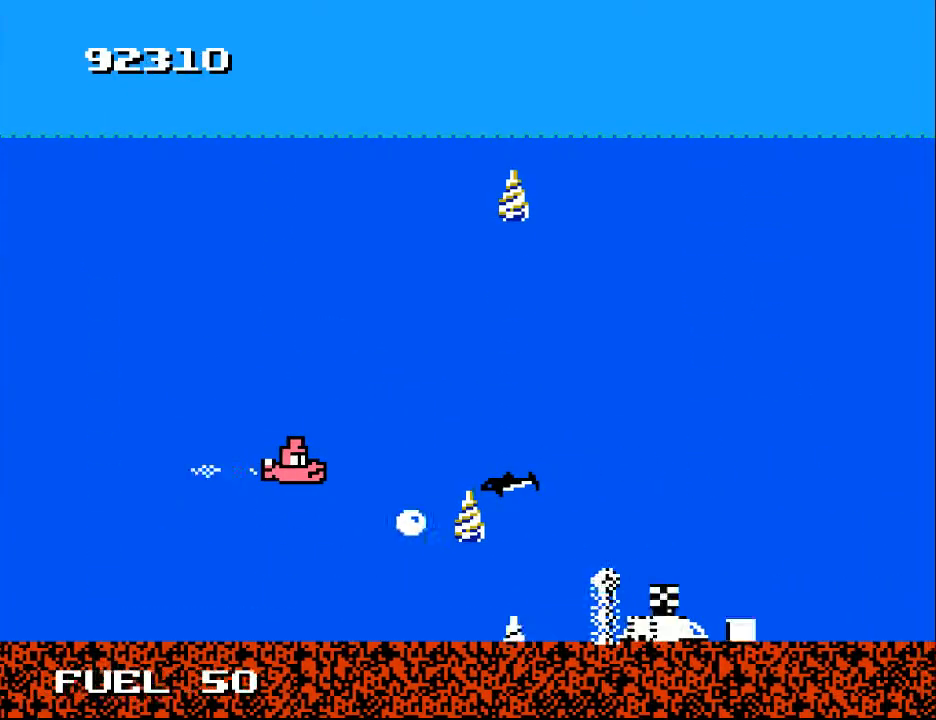
{"buttons": ["Y"], "right_stick": "center", "events": [[133, "DPAD_LEFT", "down"], [133, "DPAD_UP", "down"], [233, "DPAD_LEFT", "up"], [233, "DPAD_UP", "up"], [233, "Y", "up"], [267, "Y", "down"]]}